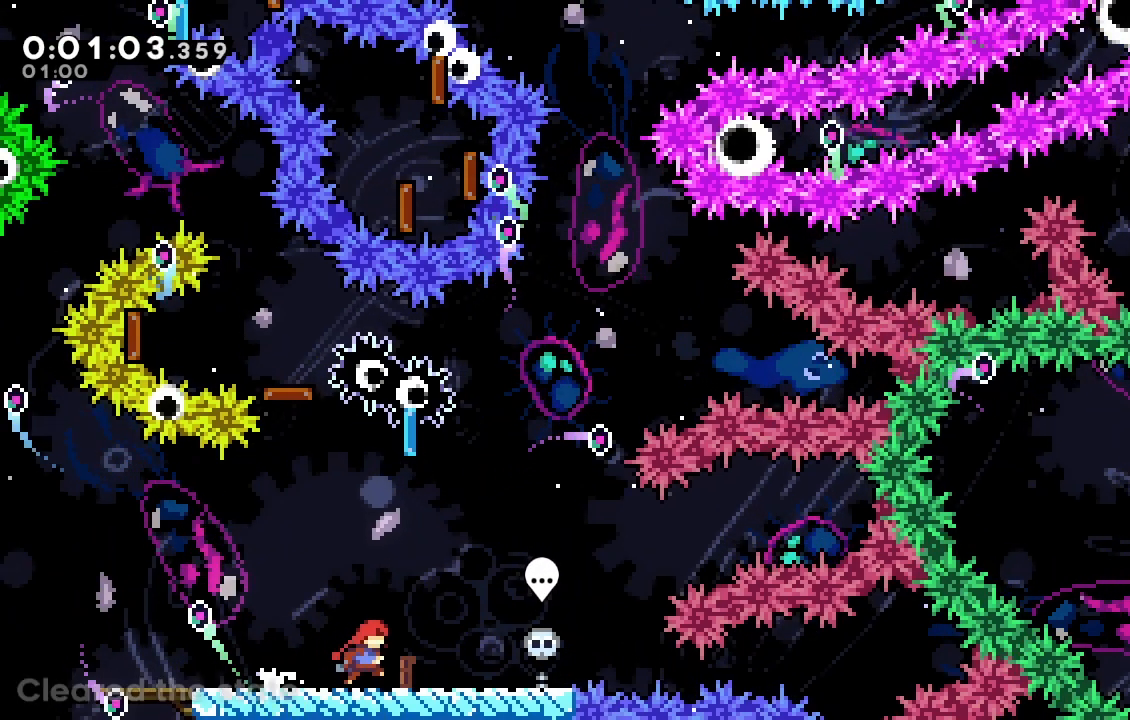
Gameplay with keyboard; each line is a JSON object with the keys held at the frame after it. "events" lists presses ("down") and releases ("up") of "a", "d", "dash", "demo", "grab", "jump", "jump2", "jump3", "s" and "w" between this image and that frame as [ms after this image, input, new state], when the widget could be followed in between. No other keys are recorded. Mouse input is not recorded. Key names are as the overlay labels them; some are game actions (e.g. jump) rather than physical keys.
{"keys": [], "events": [[233, "d", "up"]]}
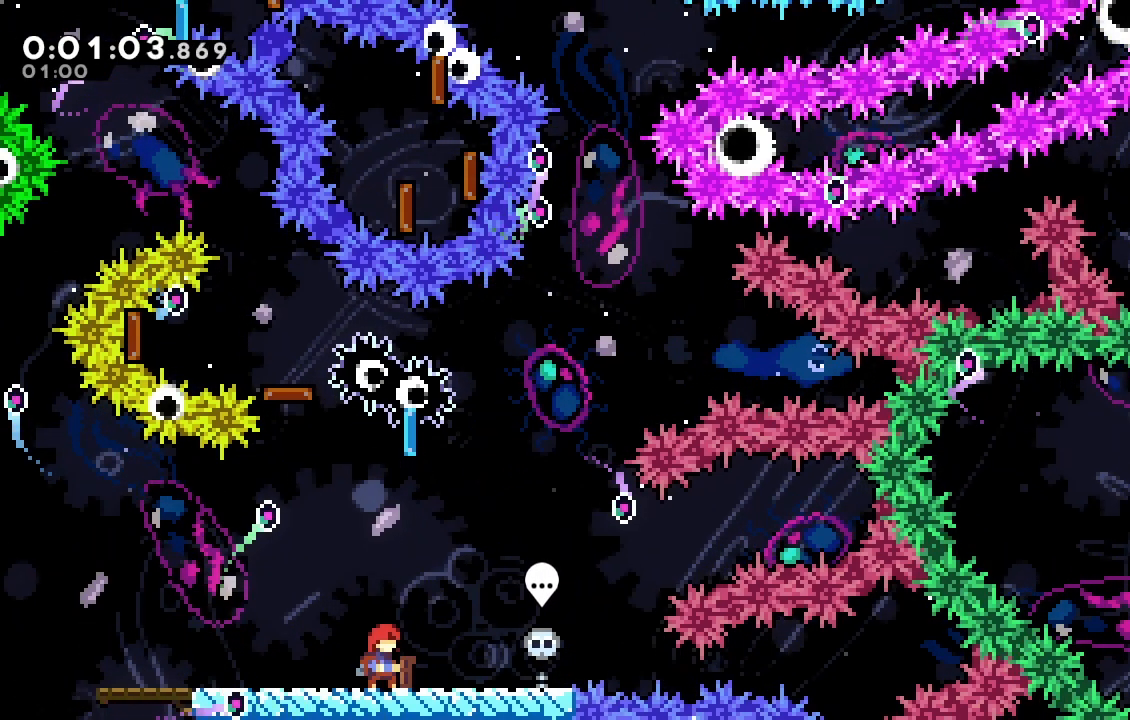
{"keys": ["dash", "w"], "events": [[333, "w", "down"], [367, "dash", "down"]]}
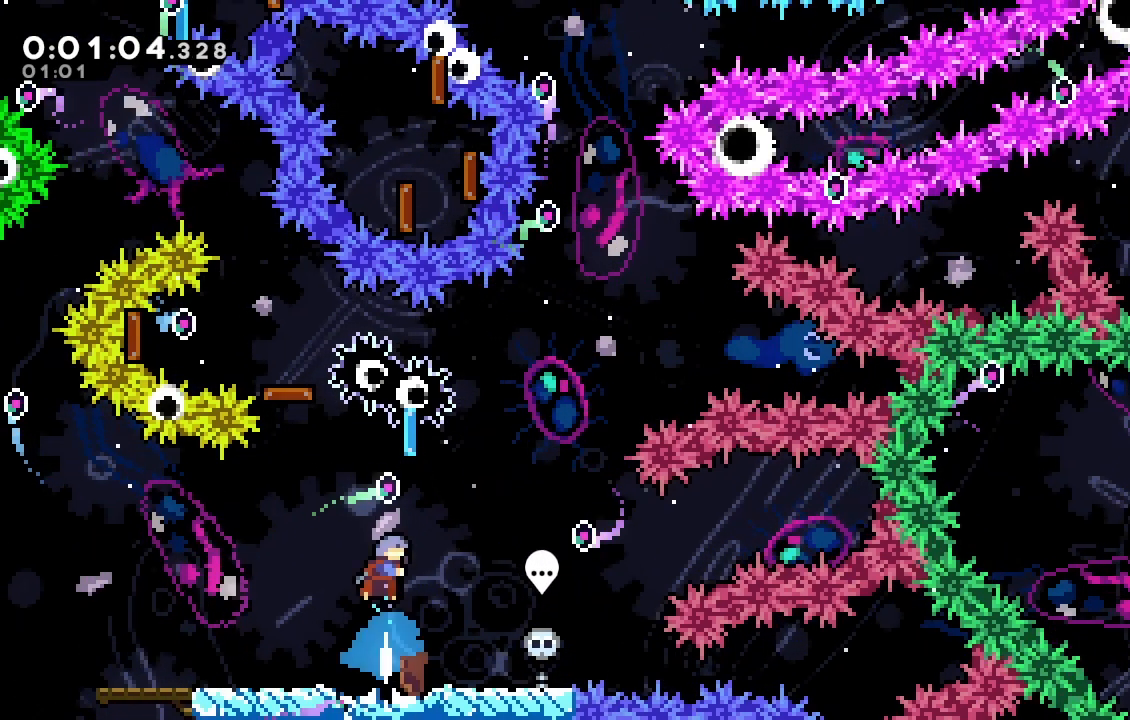
{"keys": ["d", "dash"], "events": [[67, "a", "down"], [67, "dash", "up"], [67, "w", "up"], [433, "d", "down"], [433, "dash", "down"], [500, "a", "up"]]}
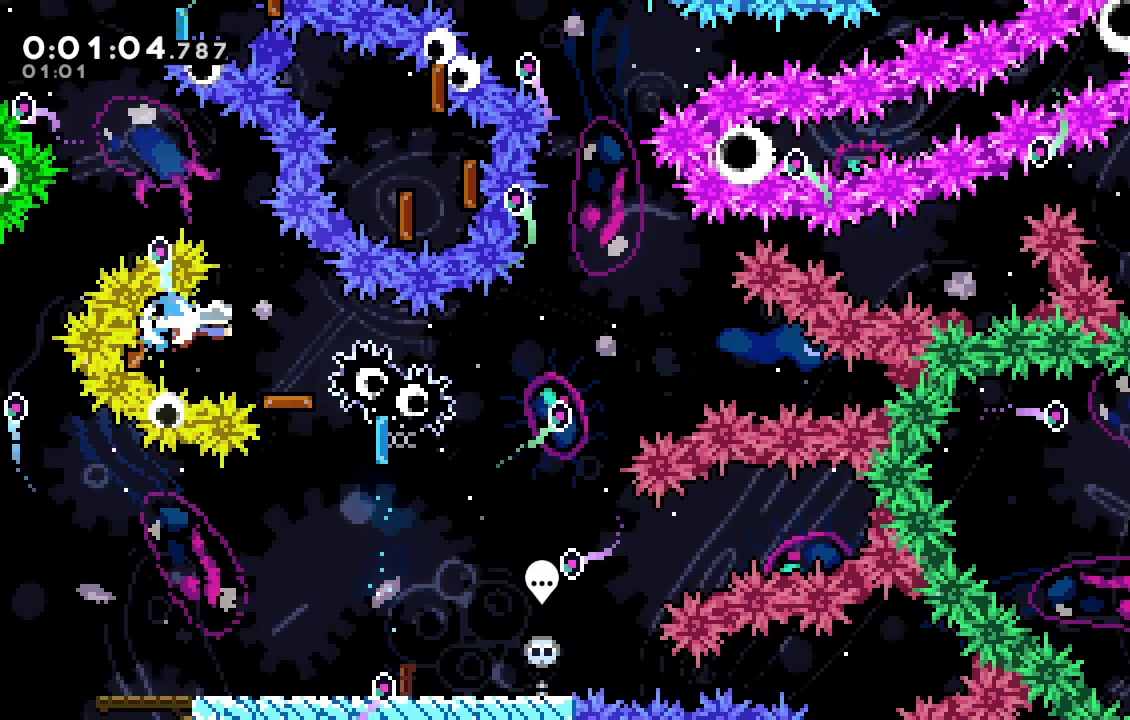
{"keys": [], "events": [[33, "dash", "up"], [133, "d", "up"], [167, "jump", "down"], [267, "jump", "up"]]}
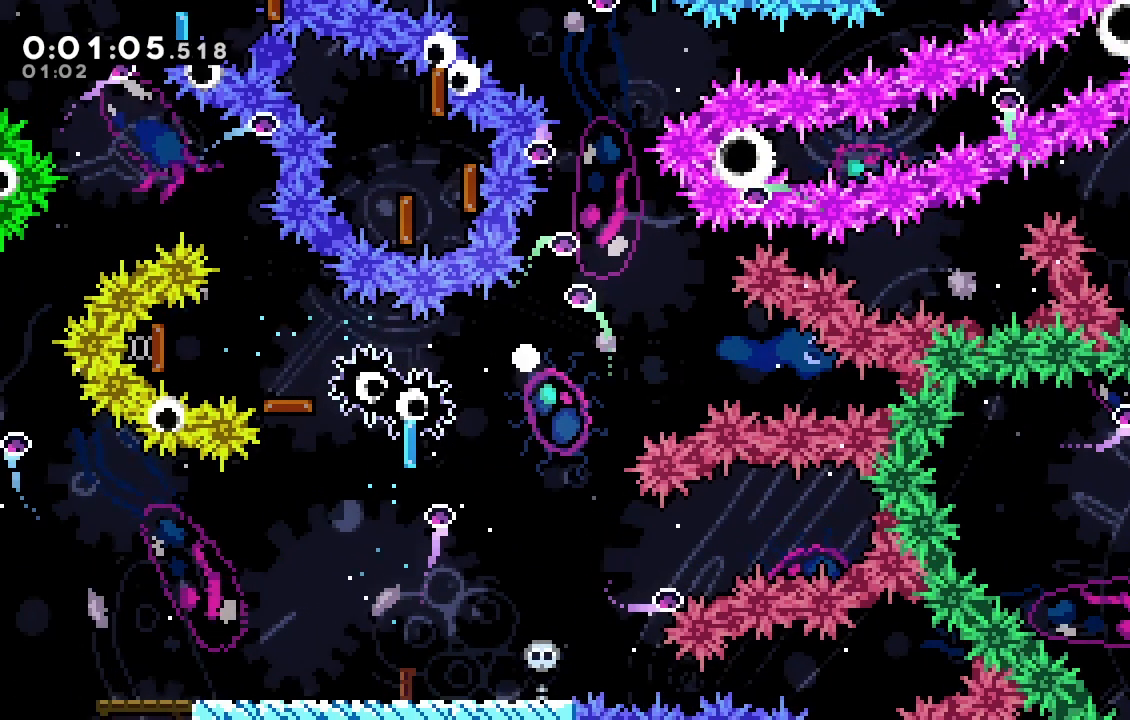
{"keys": [], "events": [[267, "jump", "down"], [433, "jump", "up"]]}
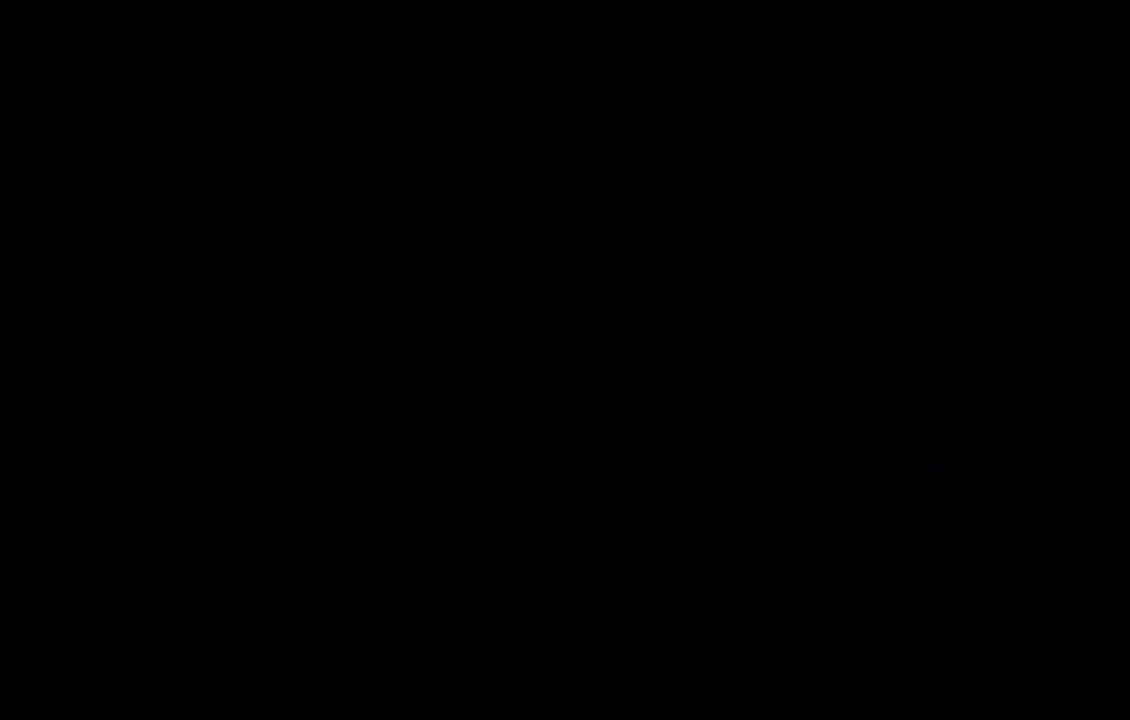
{"keys": [], "events": []}
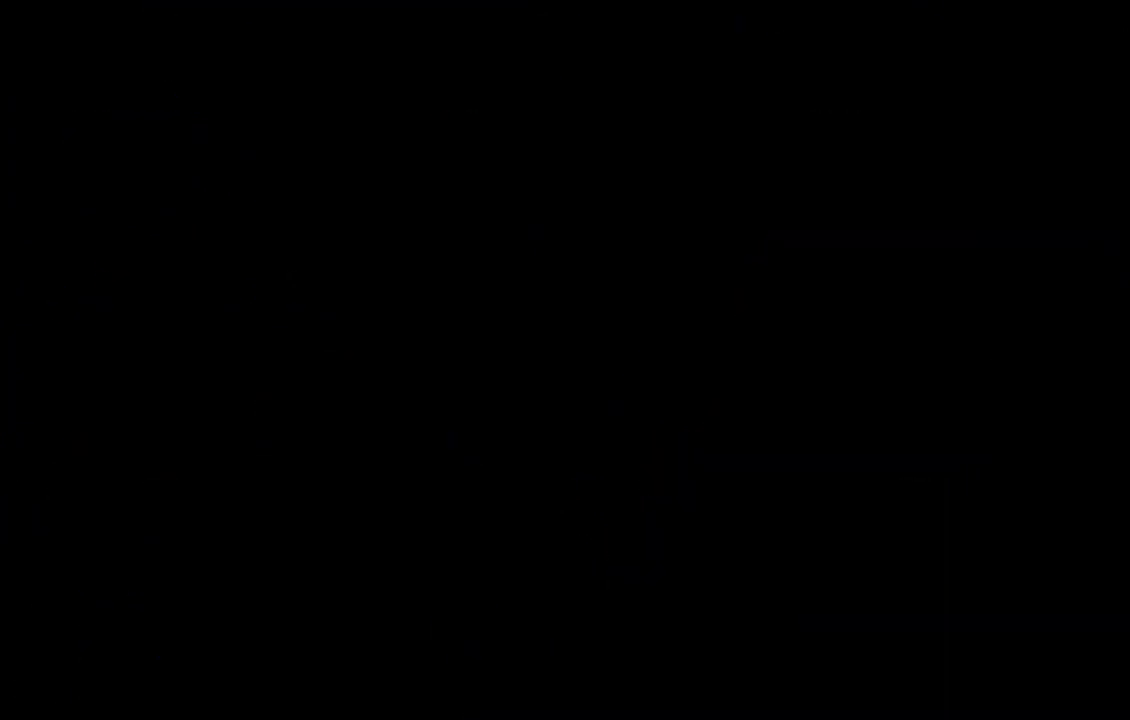
{"keys": [], "events": []}
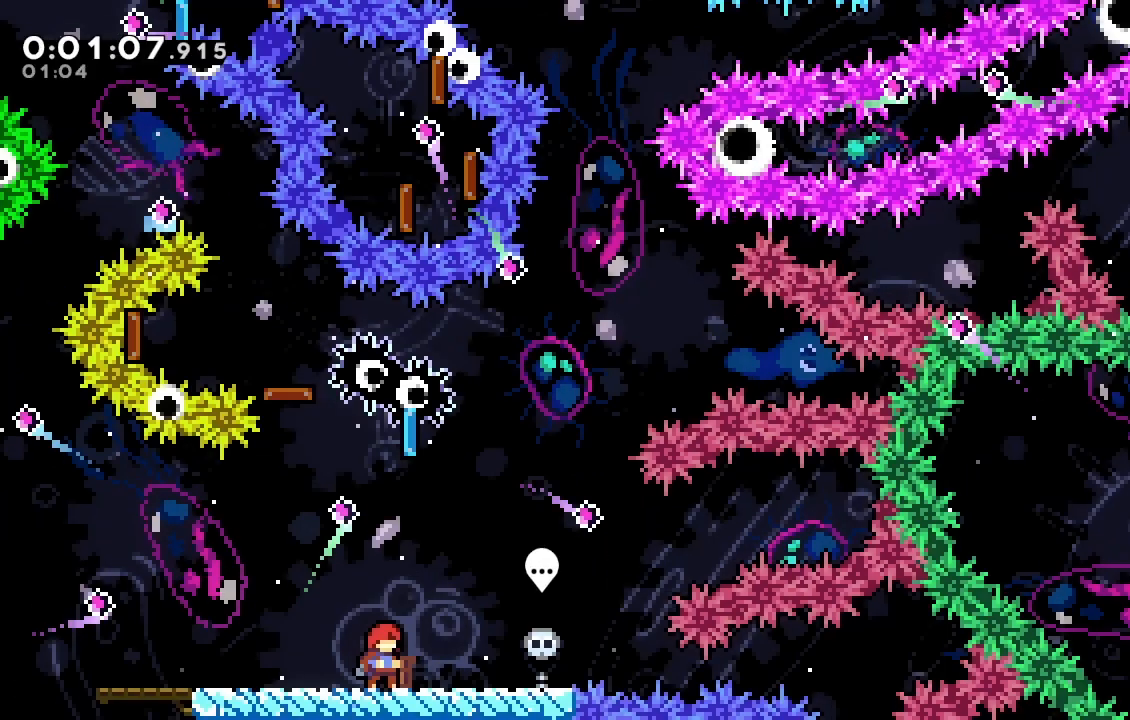
{"keys": ["dash", "w"], "events": [[133, "d", "down"], [200, "d", "up"], [400, "dash", "down"], [400, "w", "down"]]}
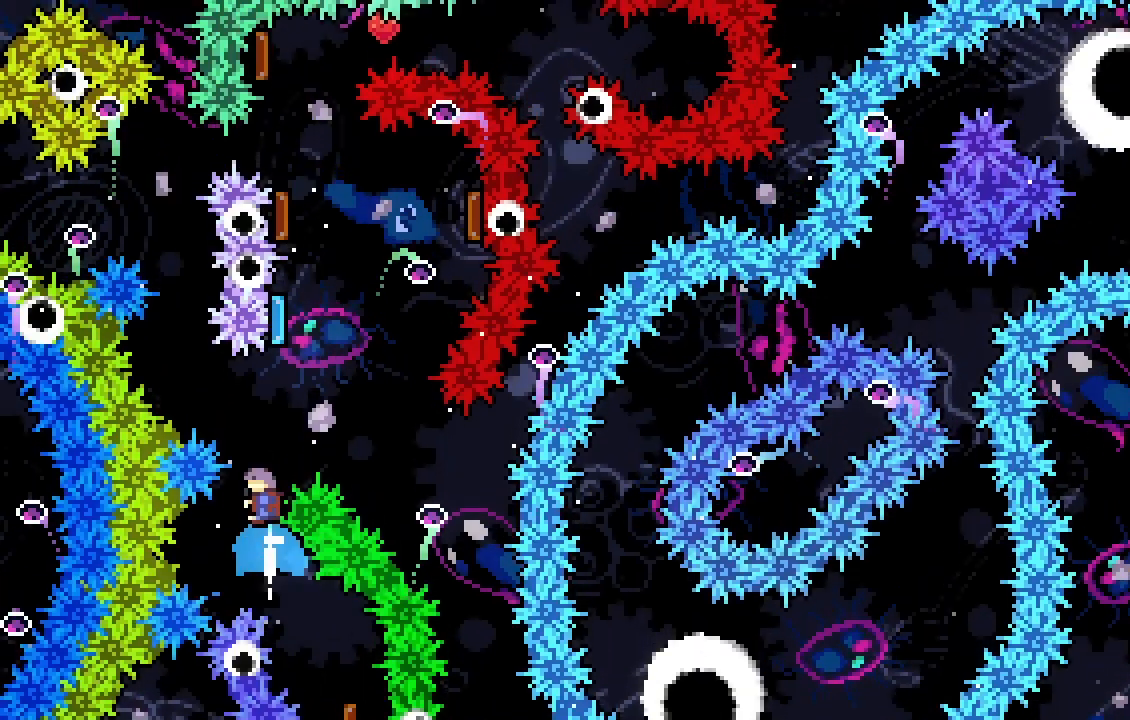
{"keys": ["a", "demo"], "events": [[100, "dash", "up"], [133, "w", "up"], [433, "a", "down"], [467, "demo", "down"]]}
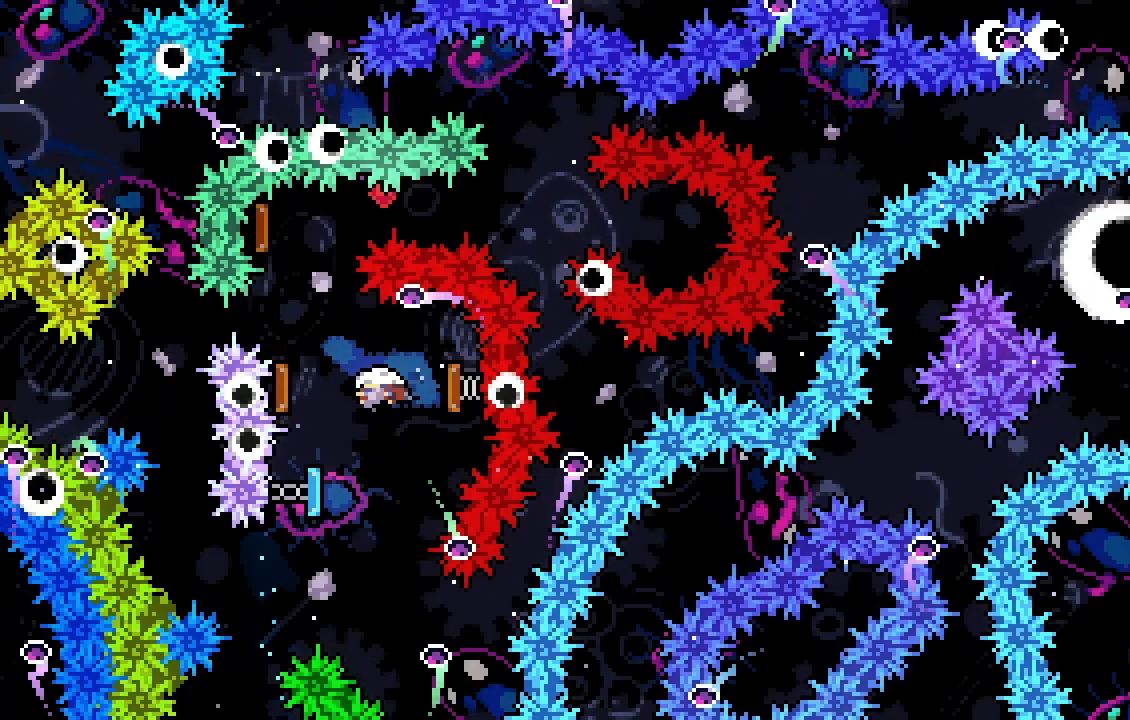
{"keys": ["d", "demo"], "events": [[100, "a", "up"], [100, "demo", "up"], [200, "a", "down"], [200, "demo", "down"], [200, "w", "down"], [400, "a", "up"], [400, "demo", "up"], [400, "w", "up"], [467, "d", "down"], [467, "demo", "down"]]}
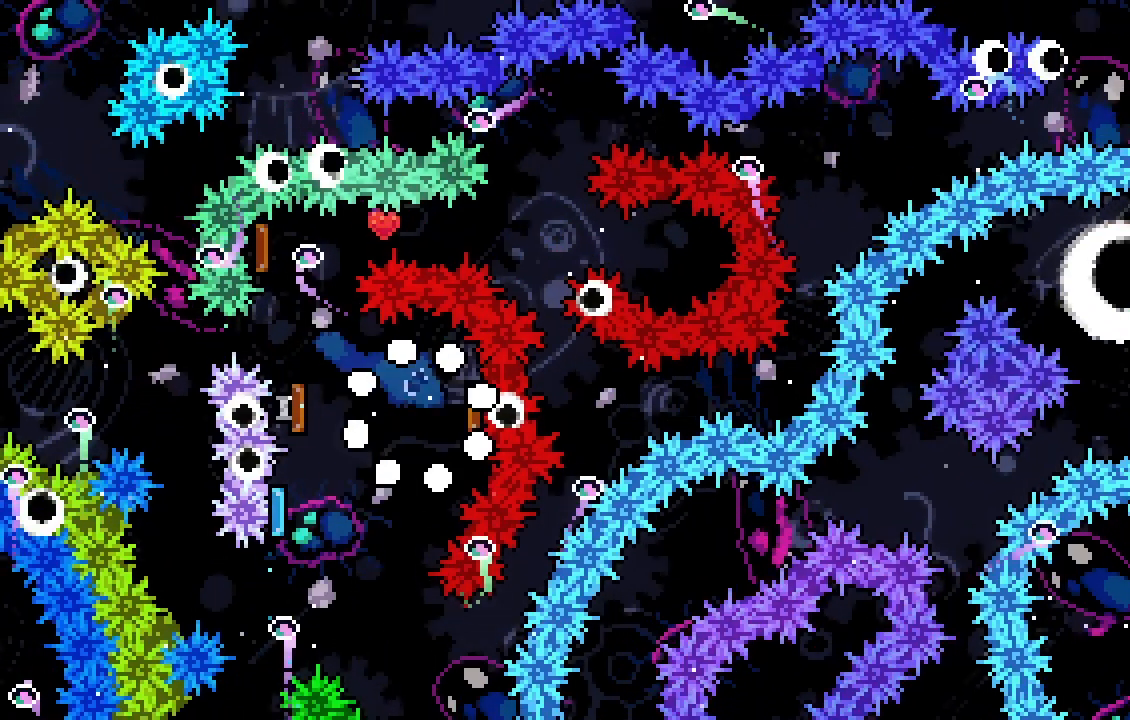
{"keys": [], "events": [[133, "demo", "up"], [167, "d", "up"], [267, "jump", "down"], [333, "jump", "up"], [367, "jump", "down"], [500, "jump", "up"]]}
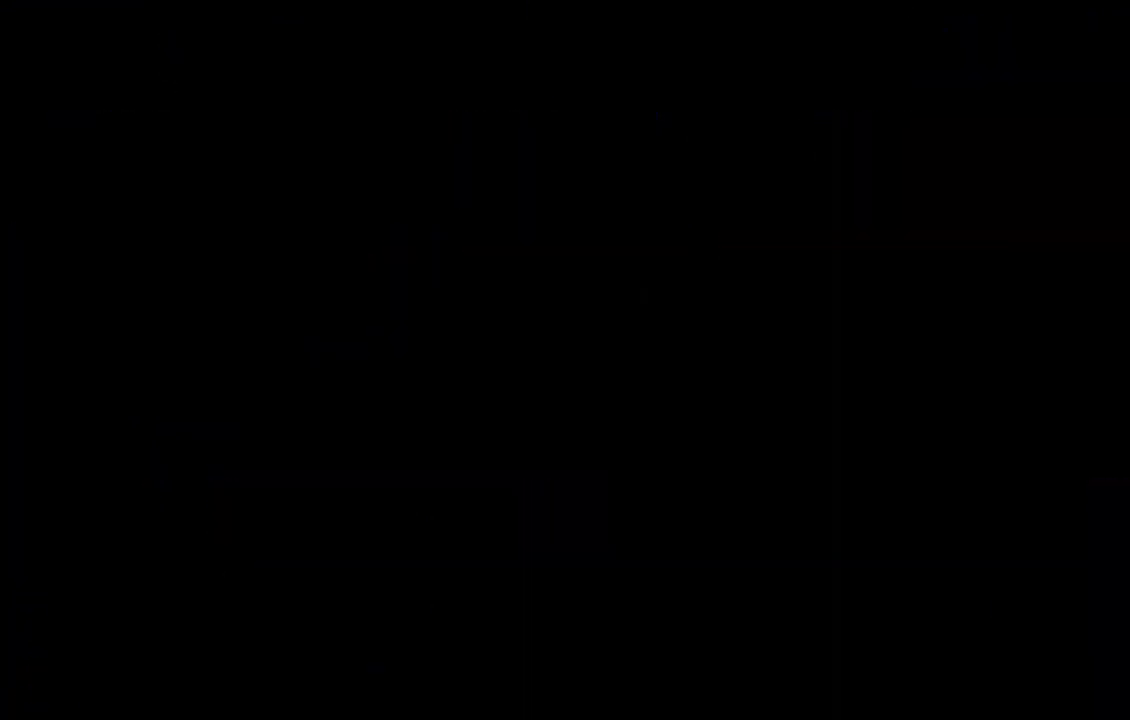
{"keys": [], "events": []}
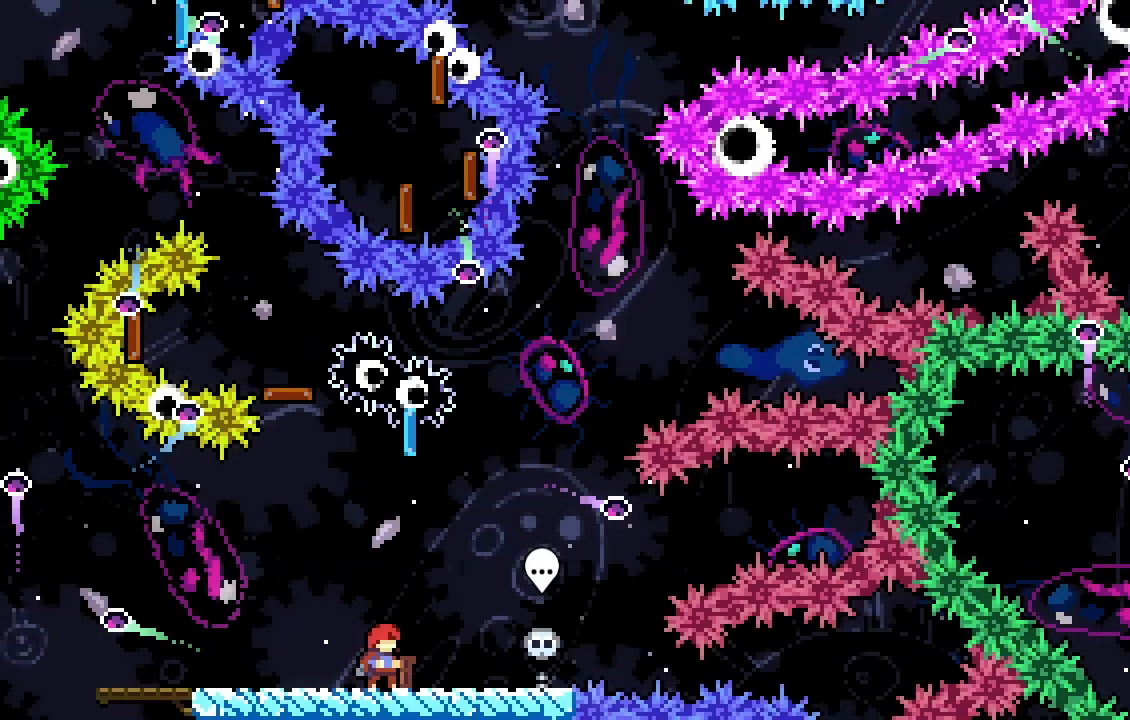
{"keys": [], "events": [[233, "demo", "down"], [233, "w", "down"], [467, "demo", "up"], [467, "w", "up"]]}
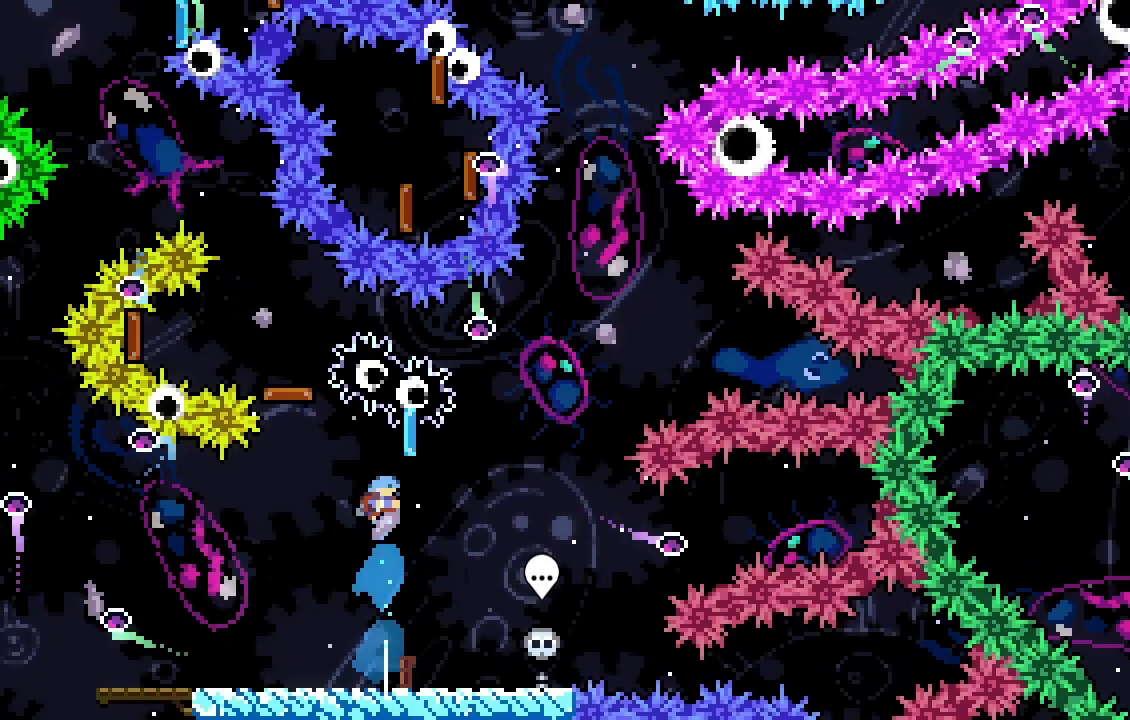
{"keys": ["d"], "events": [[133, "a", "down"], [267, "a", "up"], [267, "d", "down"], [267, "s", "down"], [300, "demo", "down"], [500, "demo", "up"], [500, "s", "up"]]}
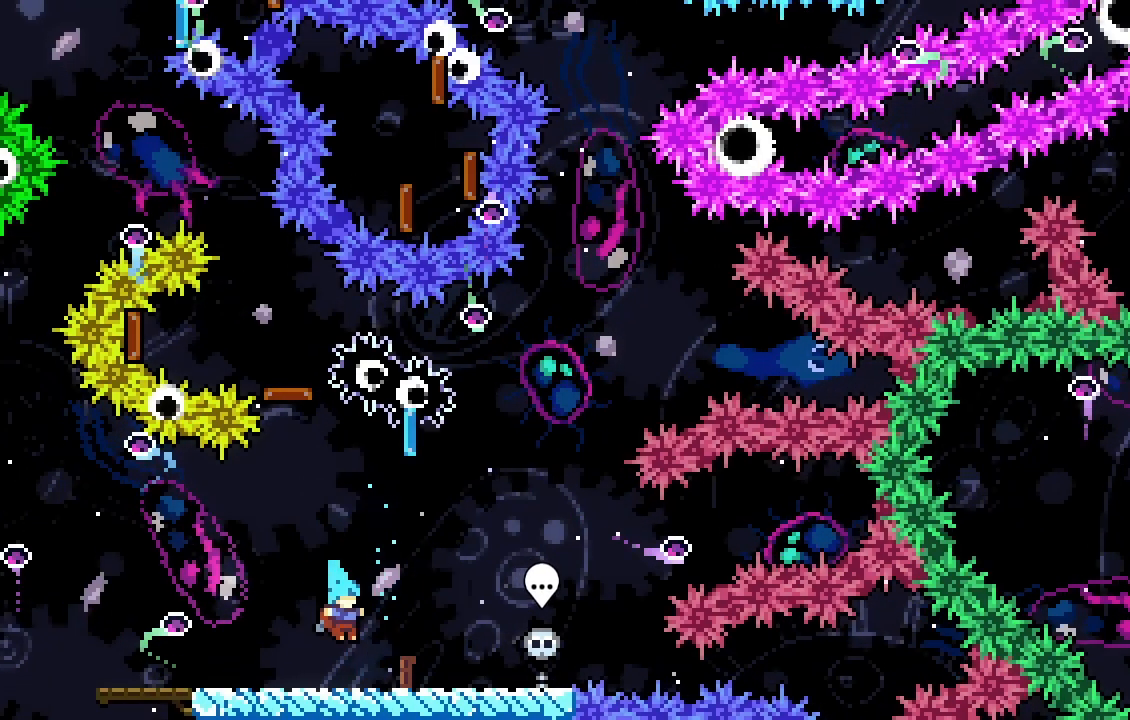
{"keys": ["dash"], "events": [[233, "d", "up"], [333, "dash", "down"], [333, "w", "down"], [500, "w", "up"]]}
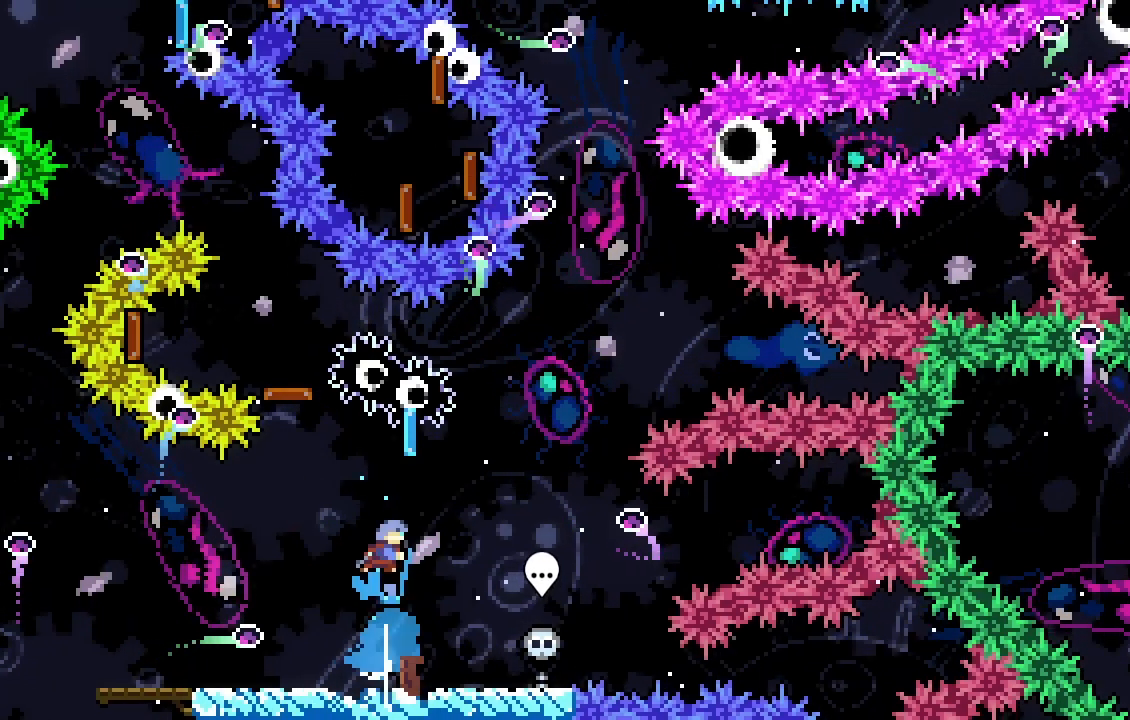
{"keys": ["d", "demo", "s"], "events": [[67, "dash", "up"], [333, "d", "down"], [333, "demo", "down"], [333, "s", "down"]]}
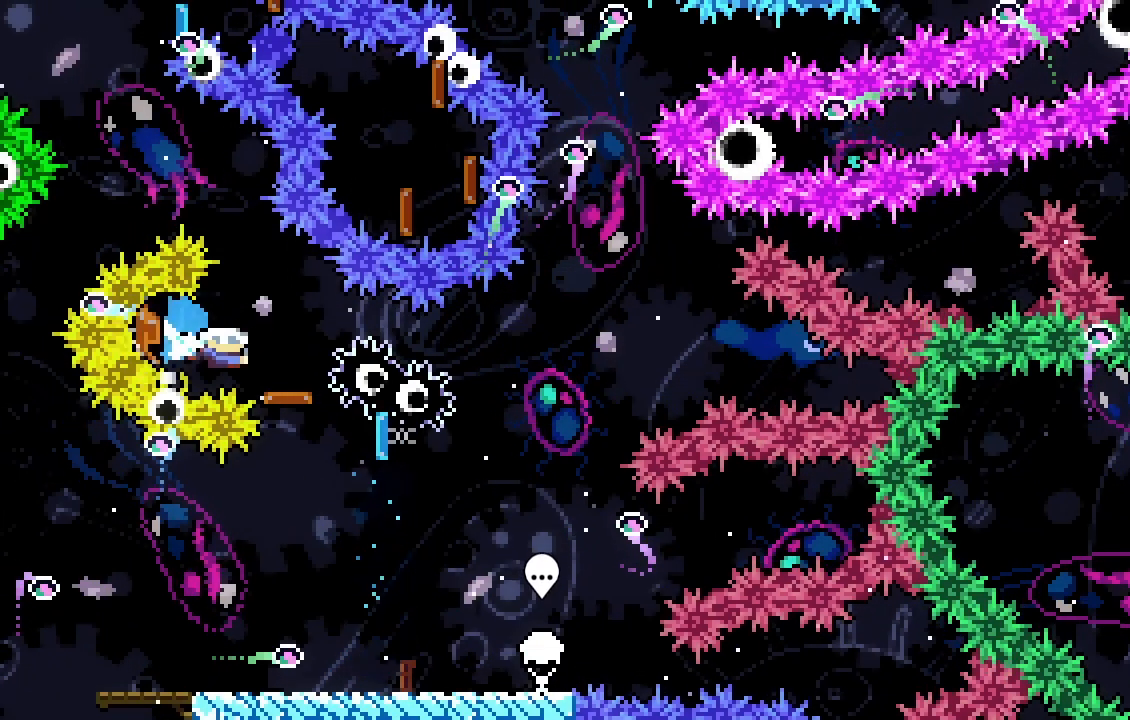
{"keys": ["d", "demo"], "events": [[33, "demo", "up"], [33, "s", "up"], [67, "demo", "down"], [67, "w", "down"], [300, "demo", "up"], [367, "demo", "down"], [500, "w", "up"]]}
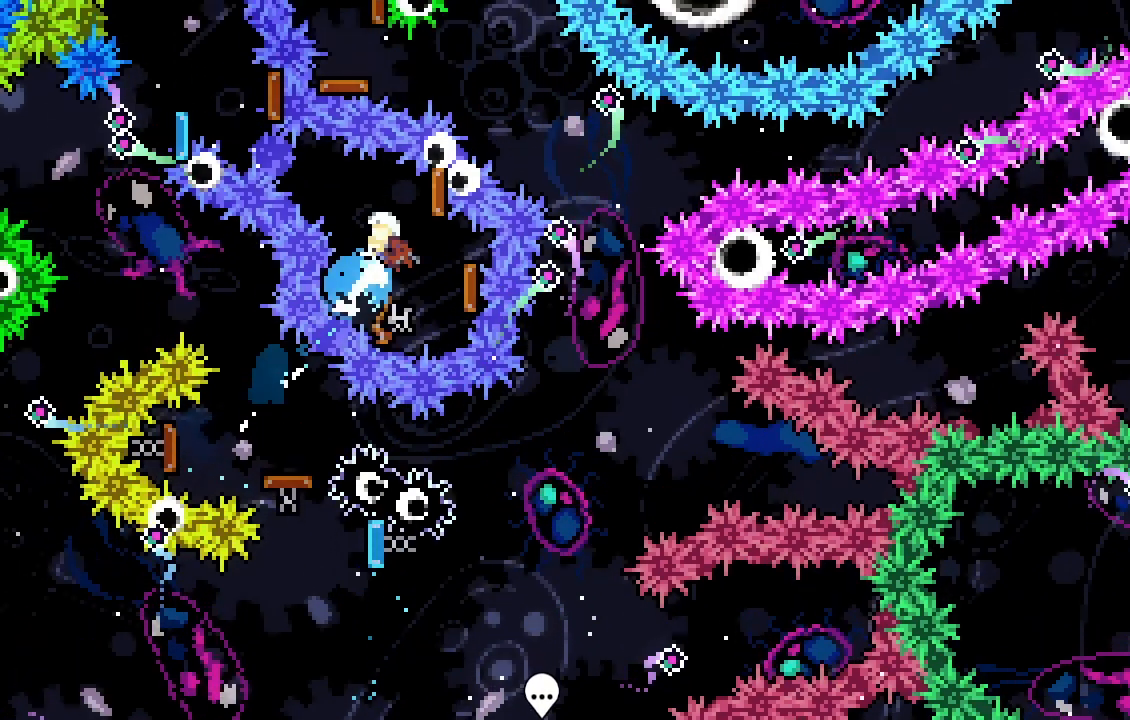
{"keys": ["a", "demo", "w"], "events": [[67, "demo", "up"], [100, "s", "down"], [133, "demo", "down"], [333, "demo", "up"], [333, "s", "up"], [367, "a", "down"], [367, "d", "up"], [367, "demo", "down"], [367, "w", "down"]]}
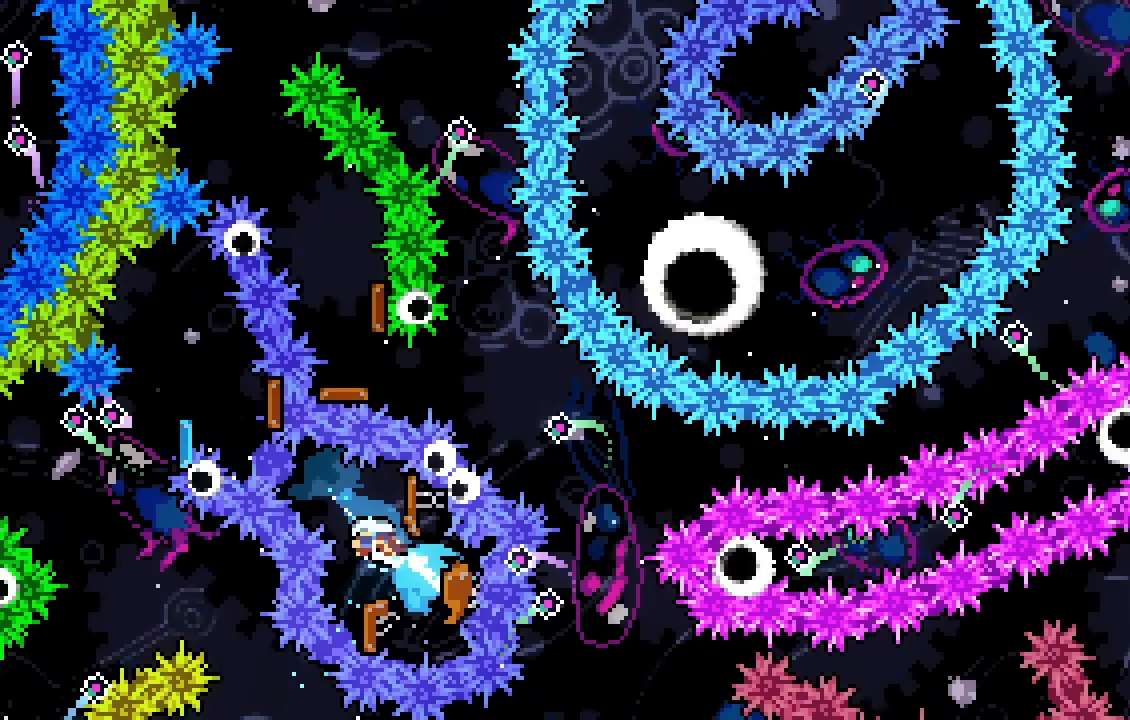
{"keys": ["d", "demo"], "events": [[100, "demo", "up"], [100, "w", "up"], [267, "demo", "down"], [267, "s", "down"], [433, "a", "up"], [433, "demo", "up"], [433, "s", "up"], [467, "d", "down"], [467, "demo", "down"]]}
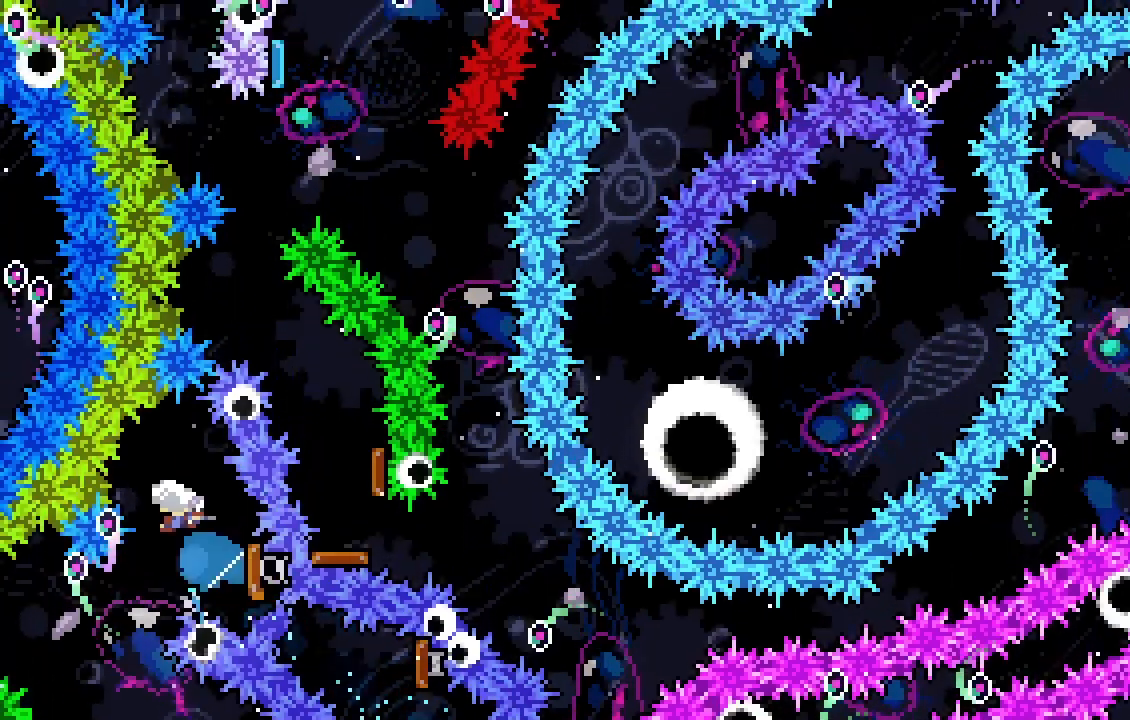
{"keys": ["demo", "s"], "events": [[233, "d", "up"], [233, "demo", "up"], [367, "demo", "down"], [367, "s", "down"]]}
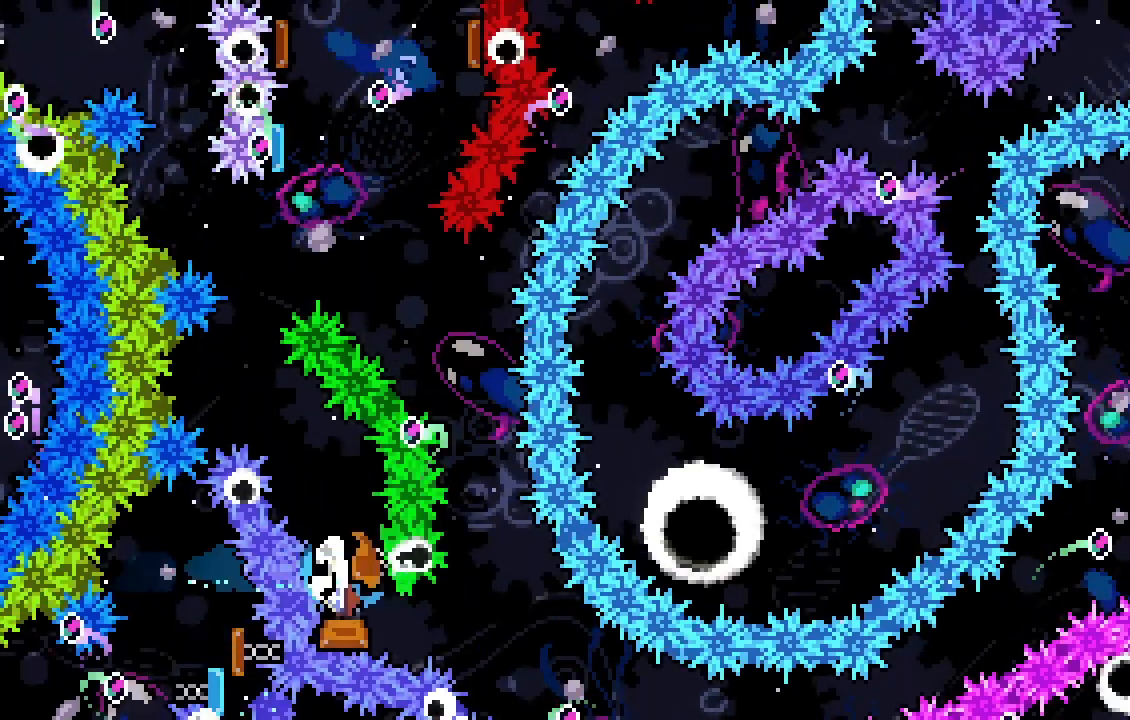
{"keys": ["dash", "w"], "events": [[33, "demo", "up"], [100, "s", "up"], [467, "dash", "down"], [467, "w", "down"]]}
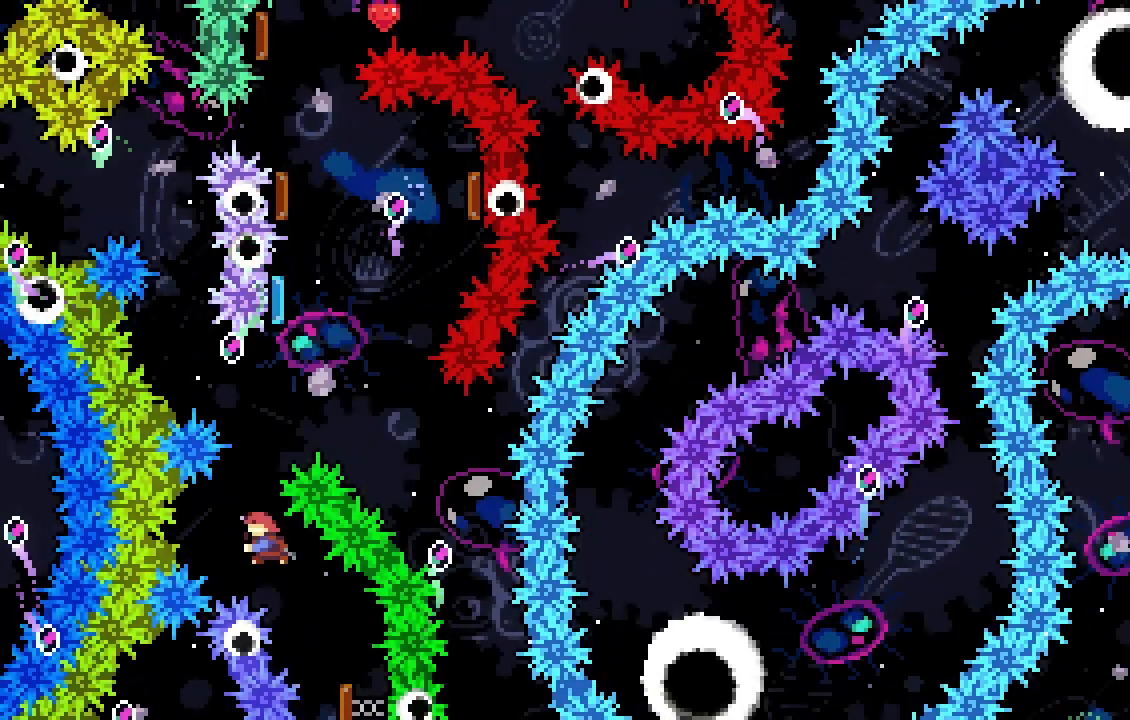
{"keys": [], "events": [[167, "dash", "up"], [200, "w", "up"]]}
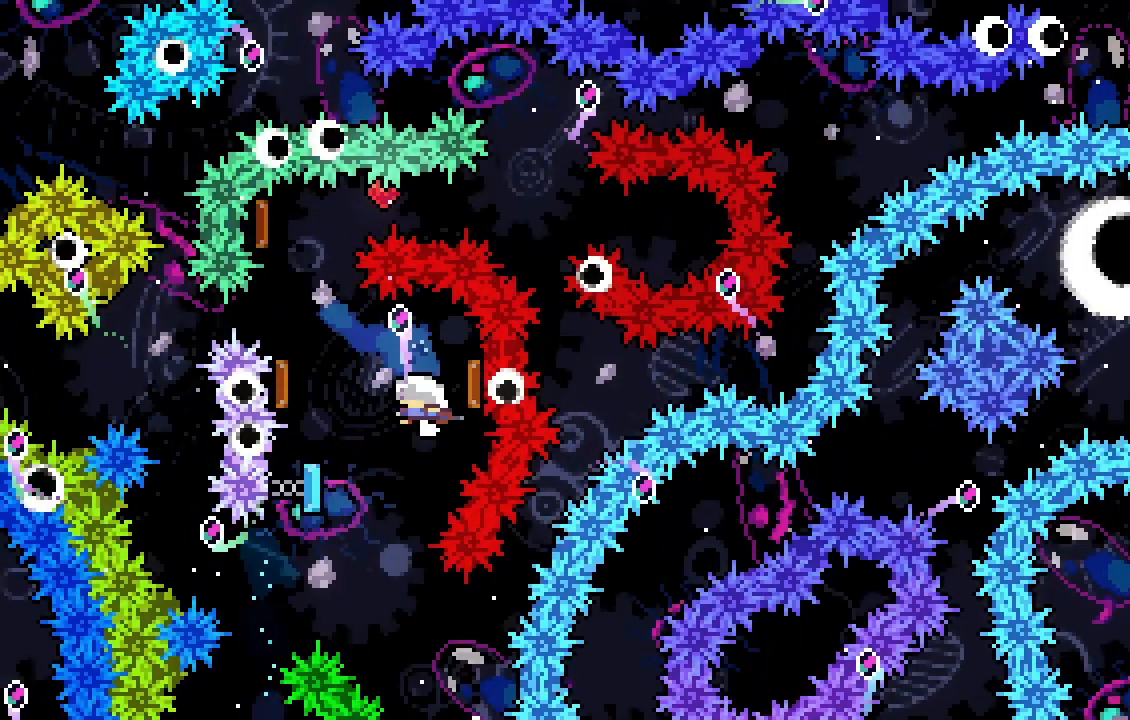
{"keys": [], "events": [[33, "a", "down"], [33, "demo", "down"], [167, "demo", "up"], [267, "demo", "down"], [267, "w", "down"], [433, "a", "up"], [433, "demo", "up"], [433, "w", "up"]]}
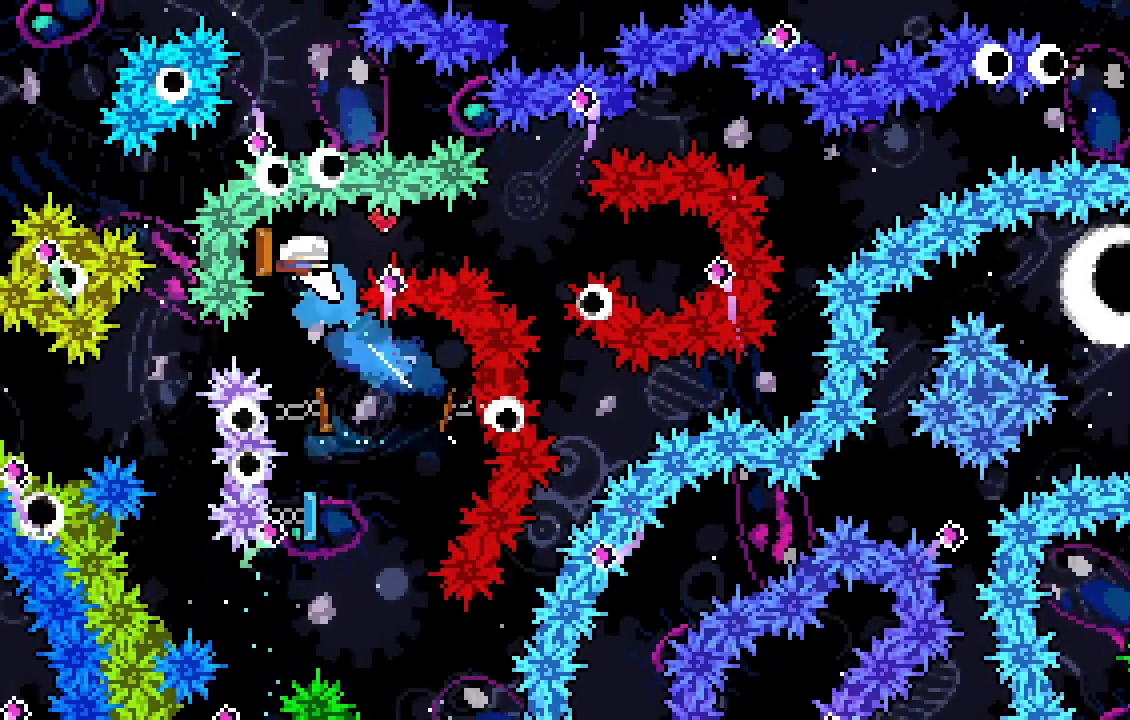
{"keys": [], "events": [[33, "d", "down"], [33, "demo", "down"], [233, "demo", "up"], [300, "d", "up"]]}
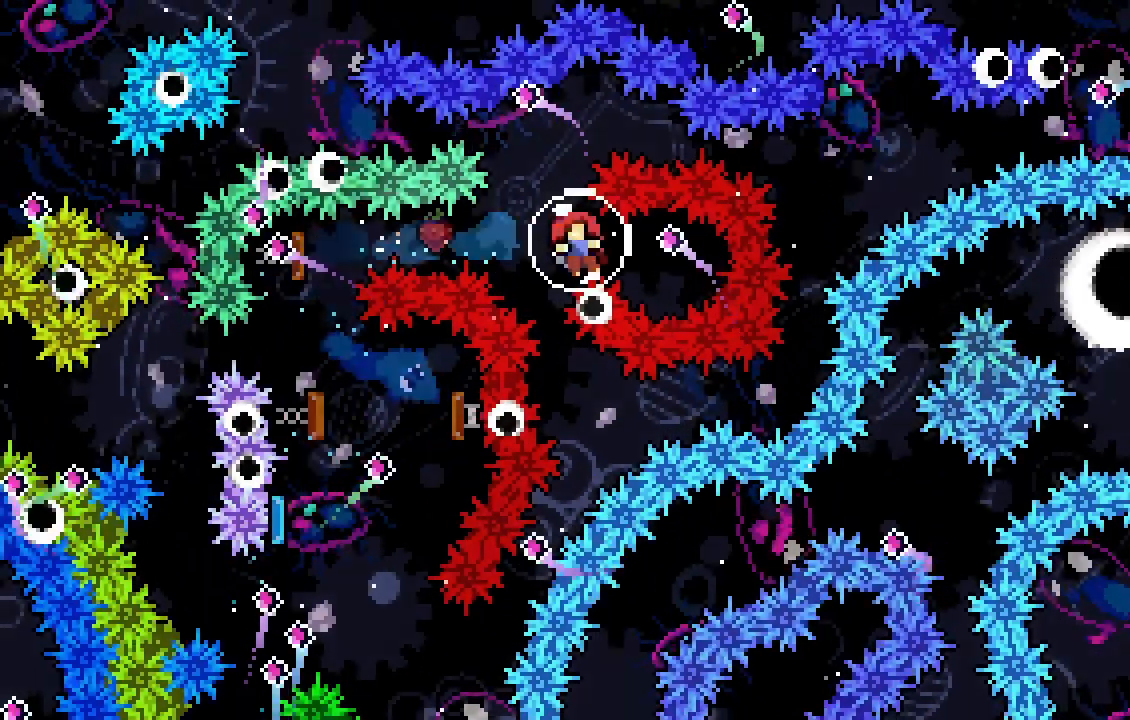
{"keys": [], "events": []}
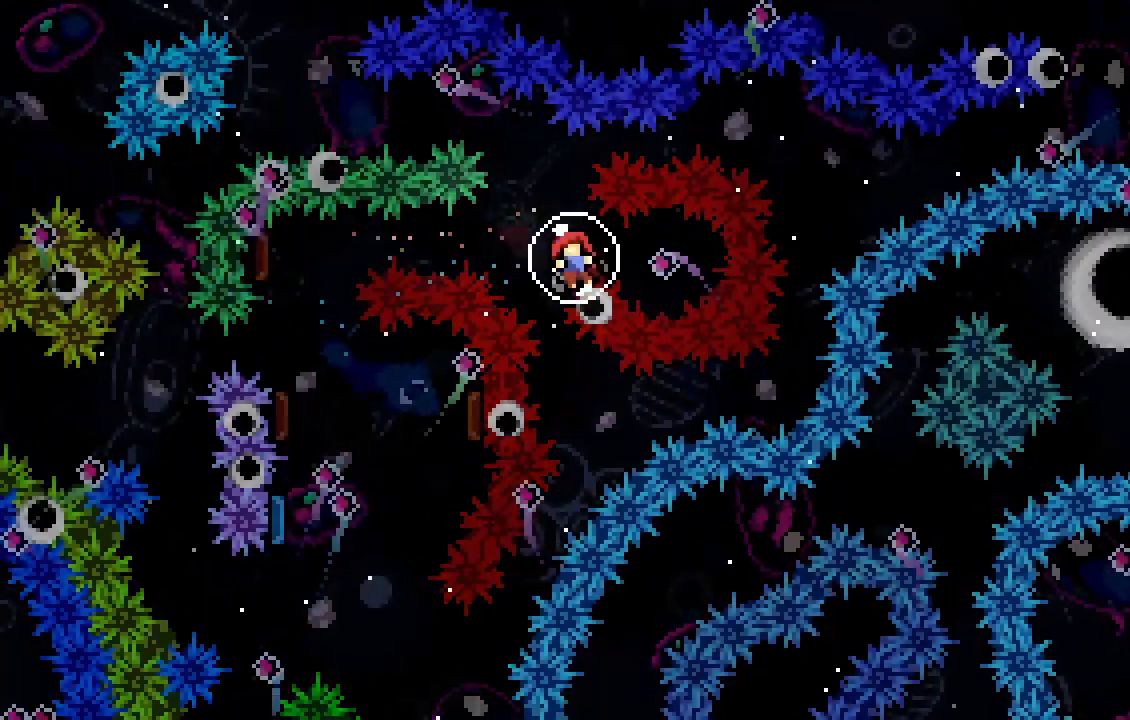
{"keys": [], "events": []}
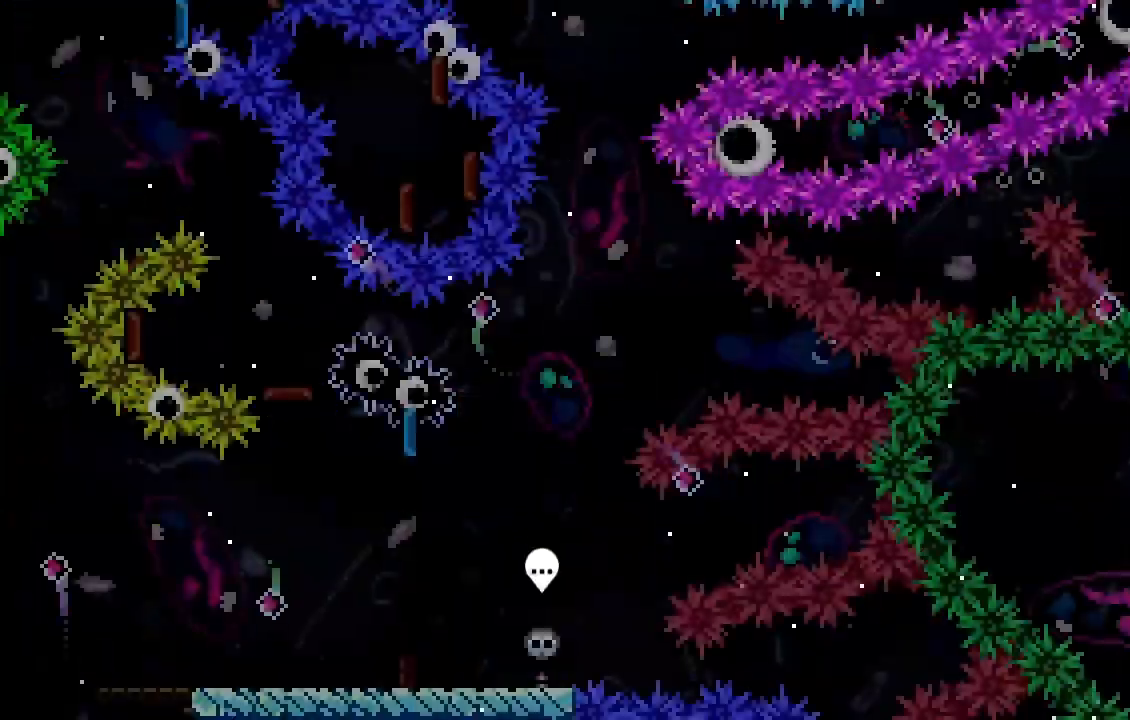
{"keys": [], "events": []}
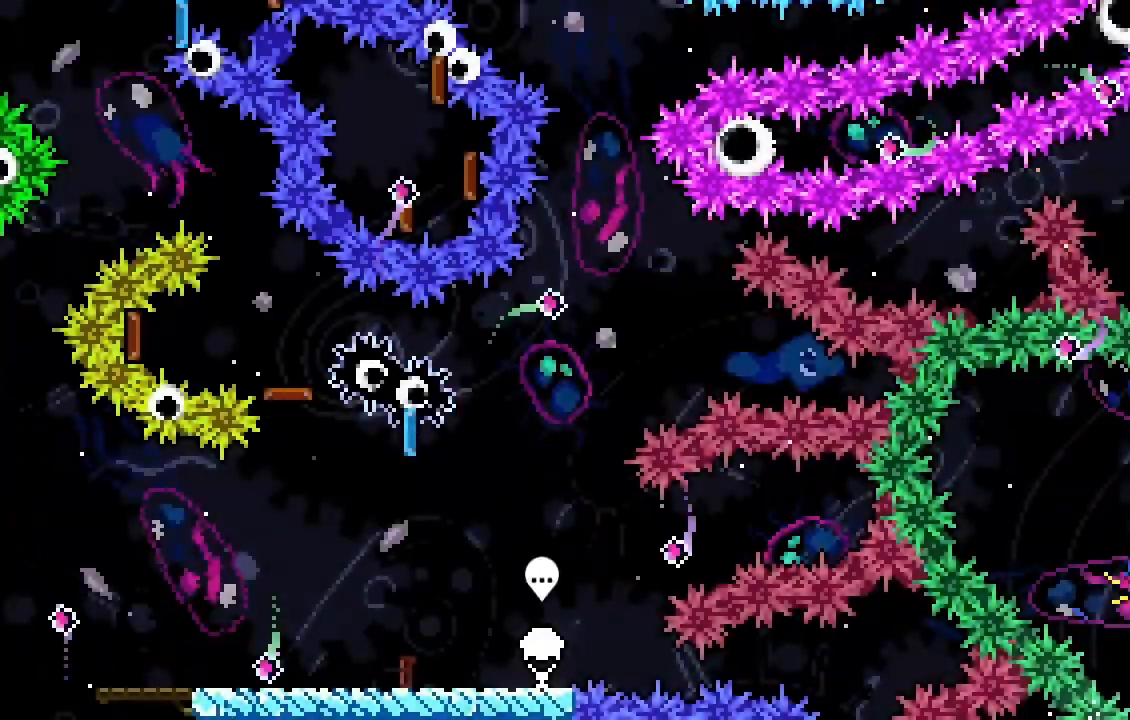
{"keys": [], "events": []}
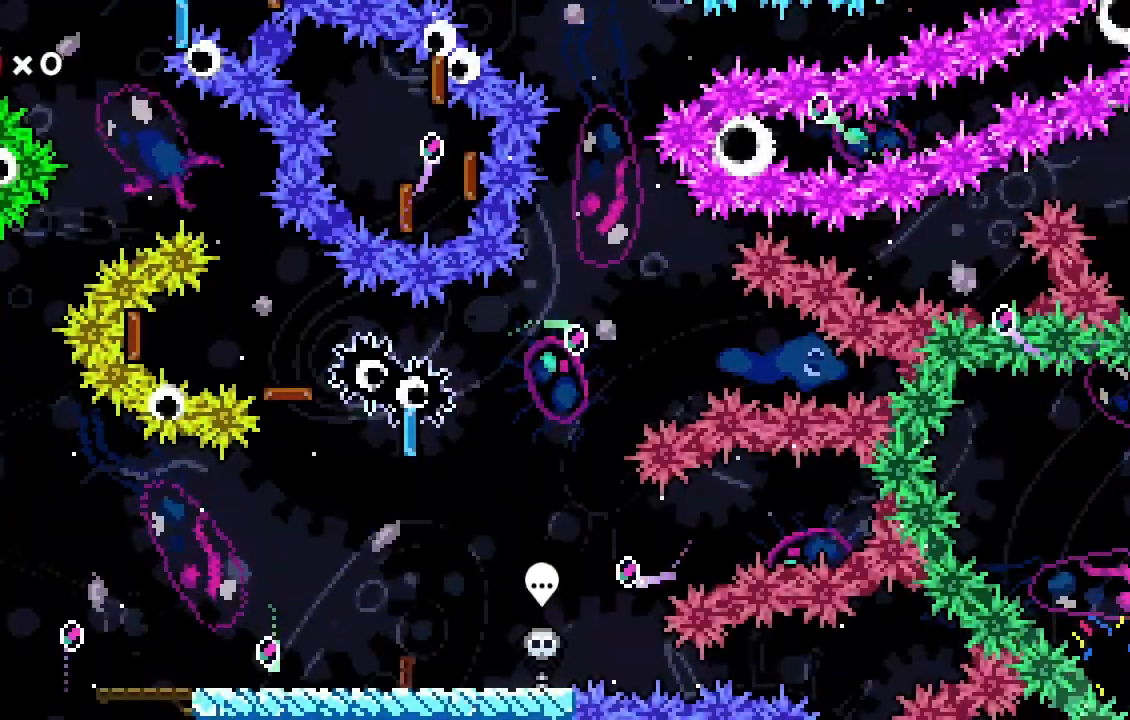
{"keys": [], "events": []}
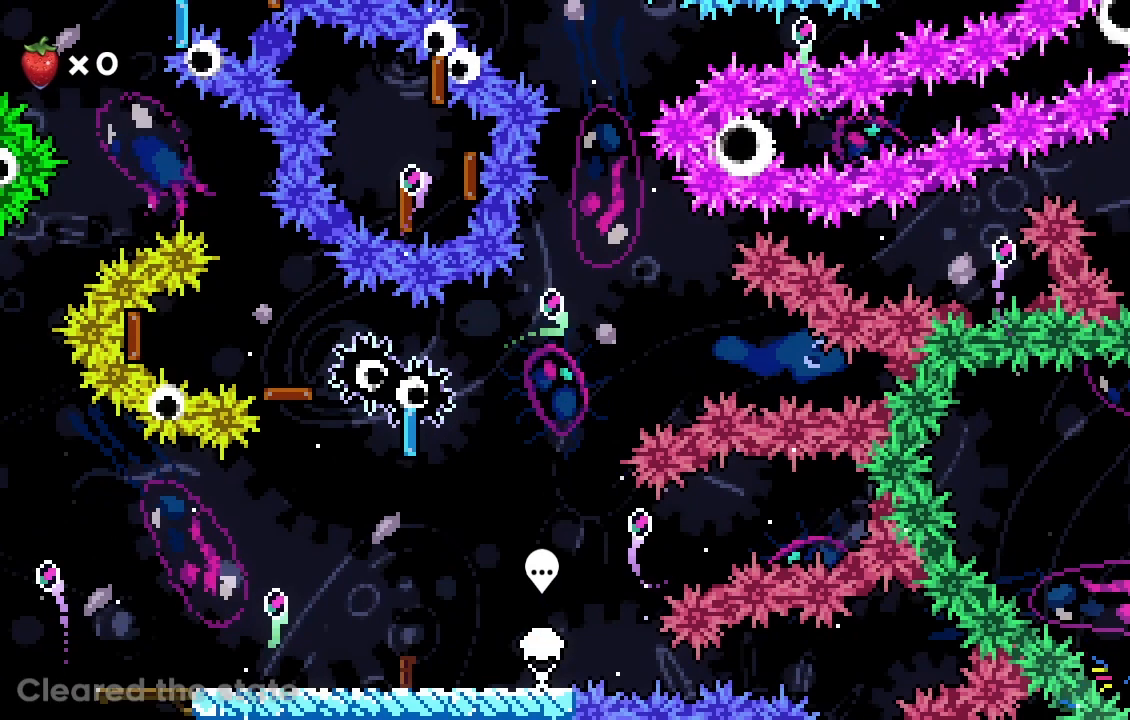
{"keys": ["a"], "events": [[333, "a", "down"]]}
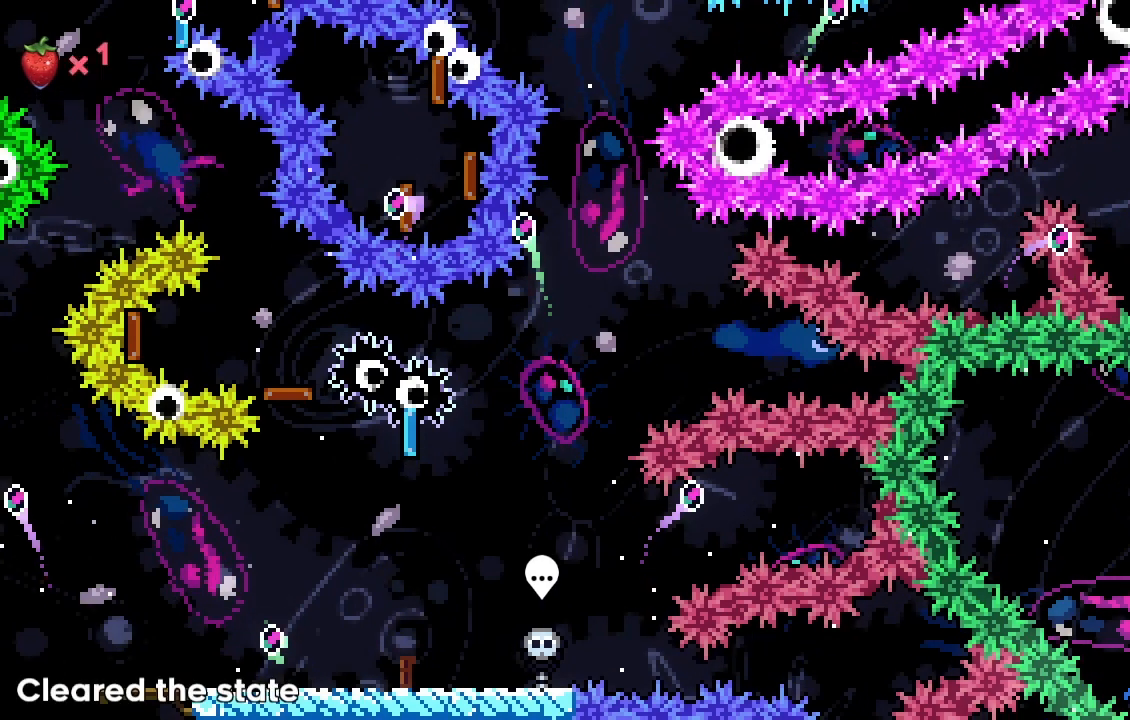
{"keys": ["a"], "events": []}